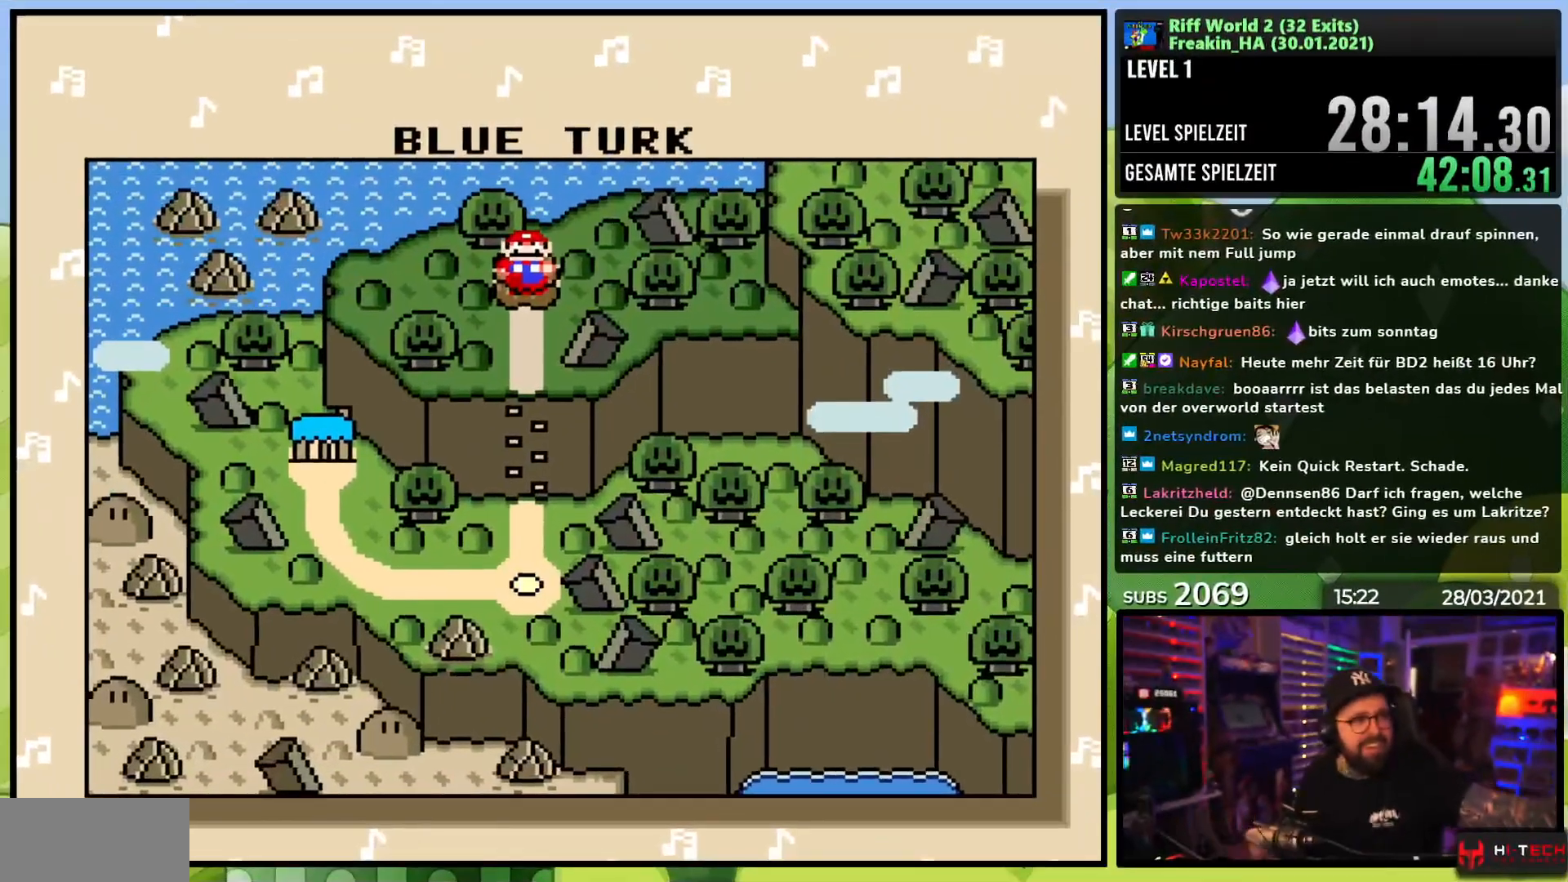
Gameplay with a controller (Nintendo layout); each line is a JSON object with the inputs held at the frame after it. "events" lists button and stick changes between this image and that frame as [ms after this image, input, new state], when the widget could be followed in between. Not read: L3 R1 R3.
{"buttons": [], "events": []}
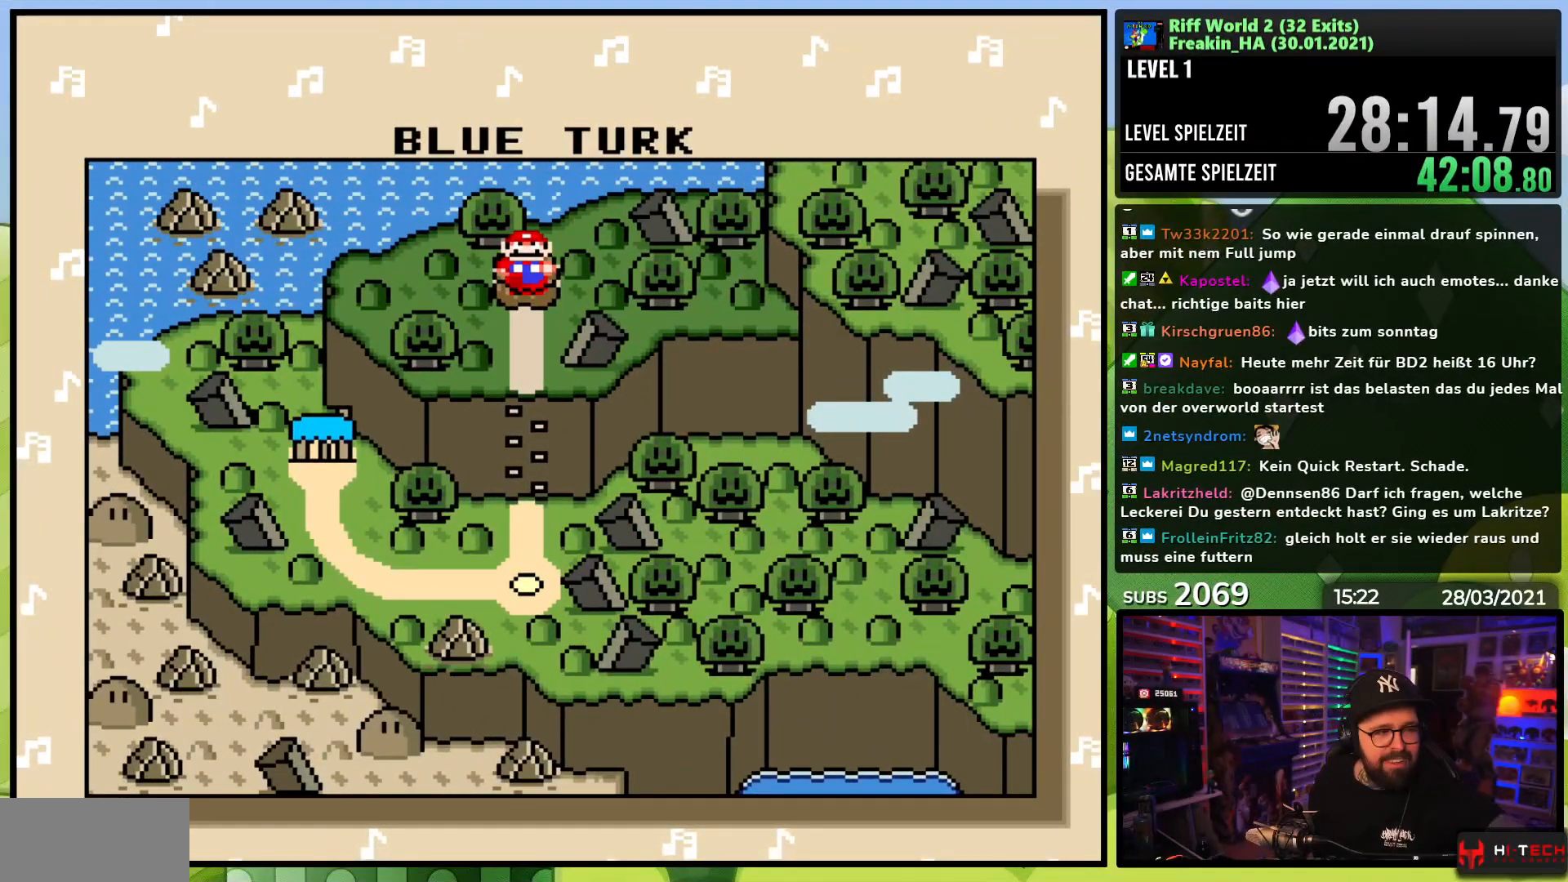
{"buttons": [], "events": []}
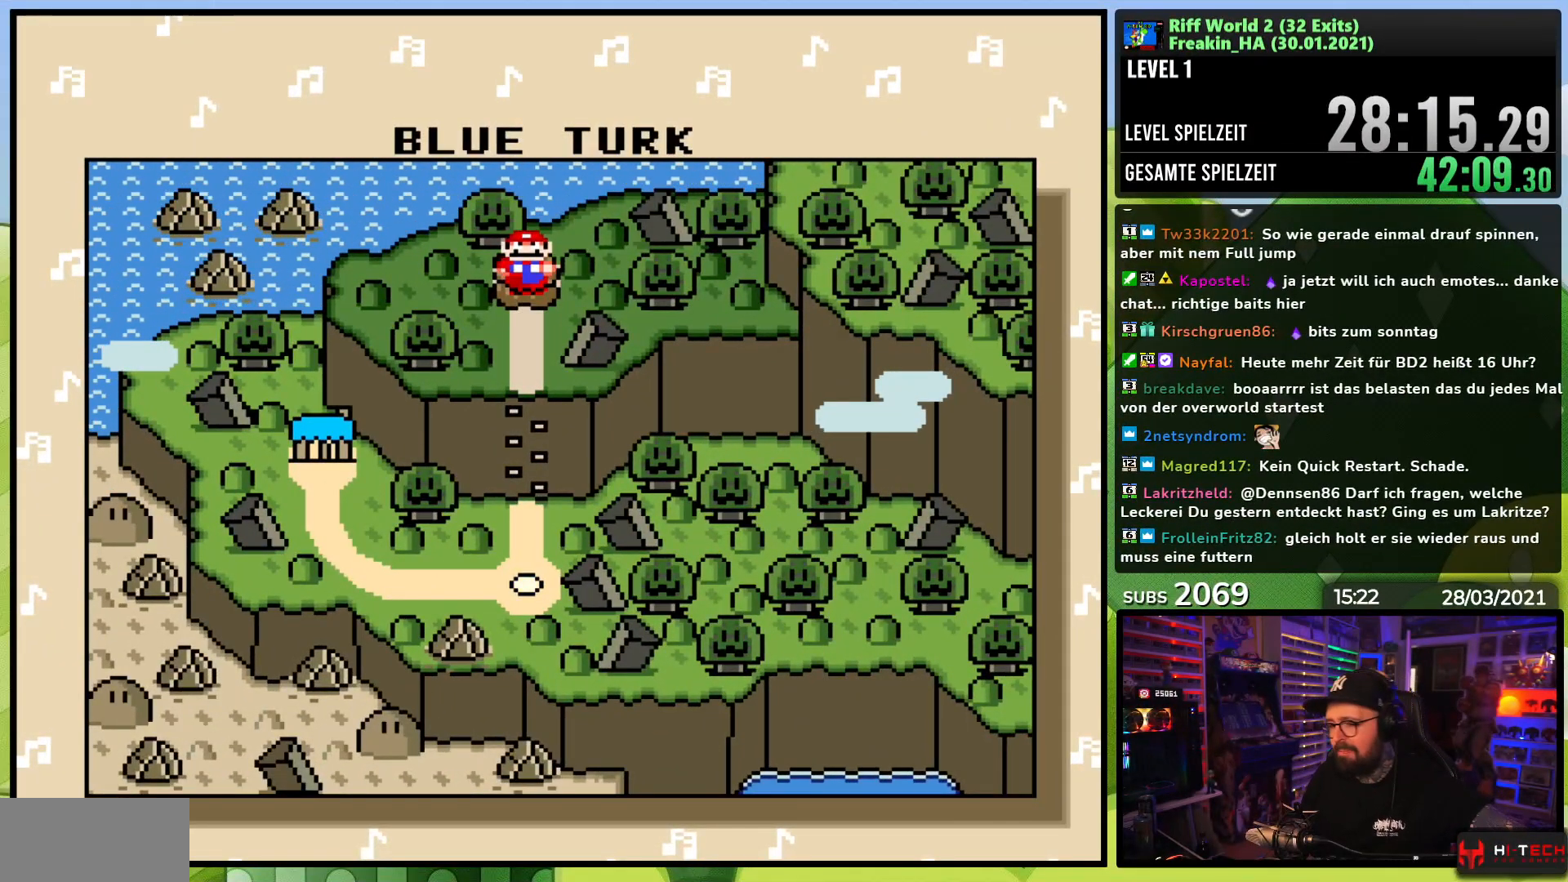
{"buttons": [], "events": []}
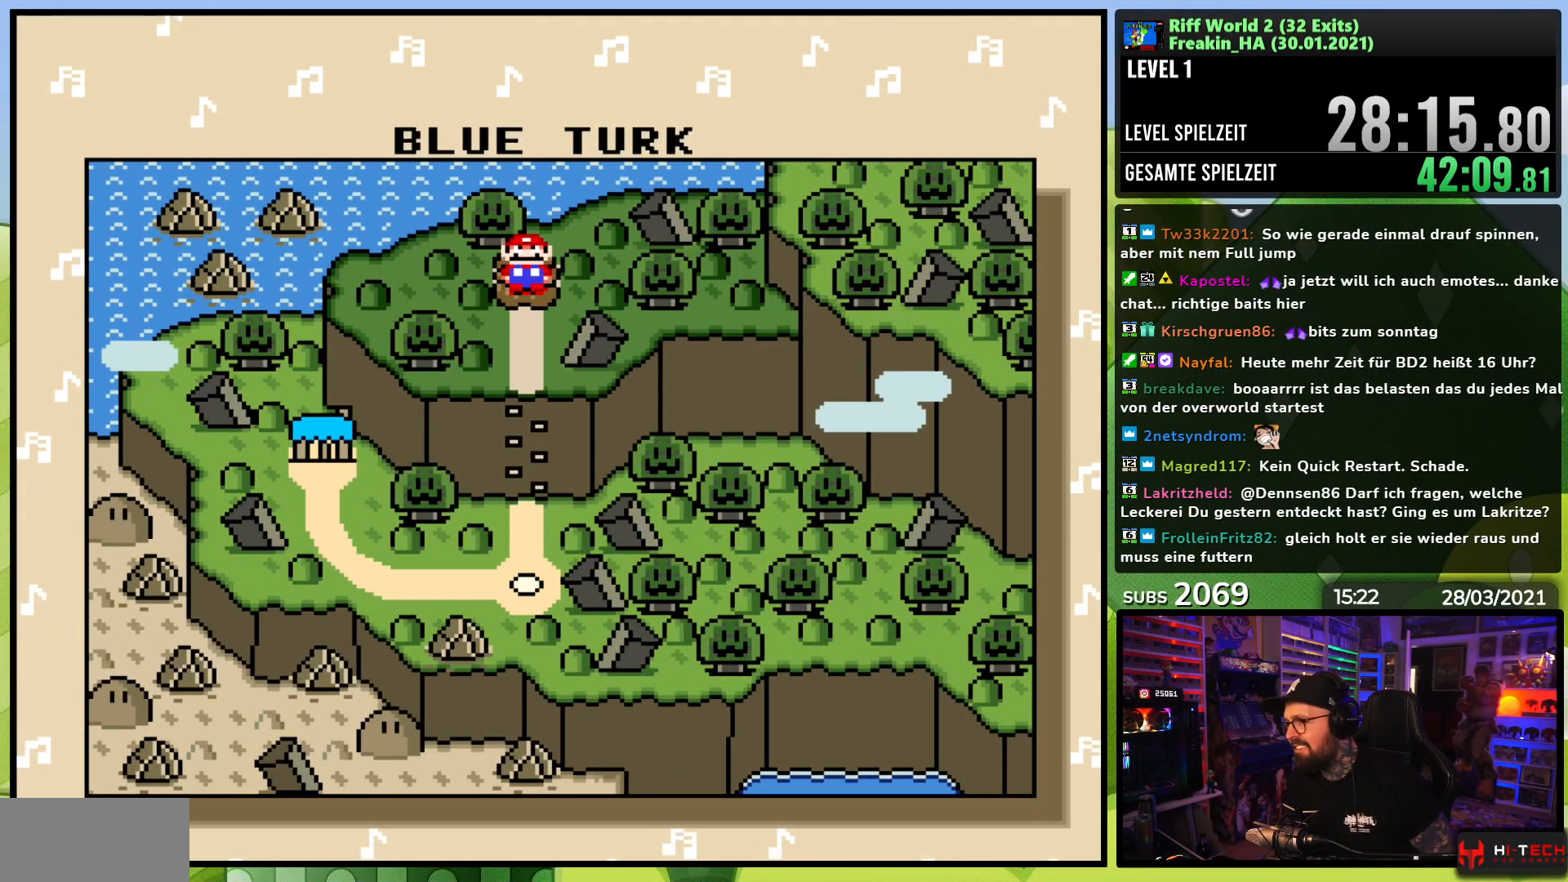
{"buttons": [], "events": [[83, "A", "down"], [183, "A", "up"]]}
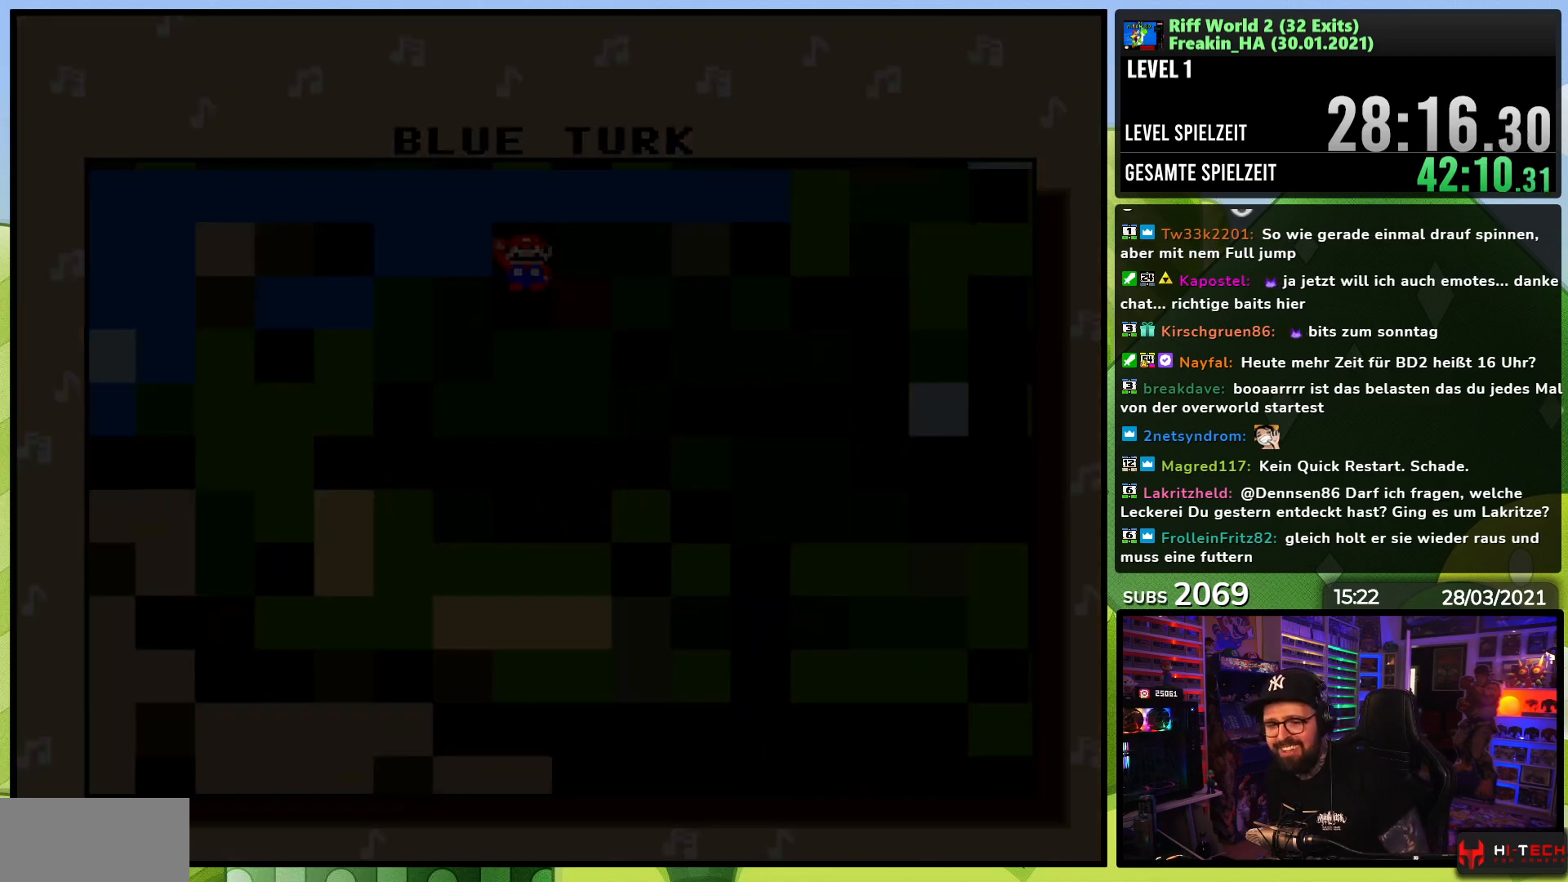
{"buttons": [], "events": []}
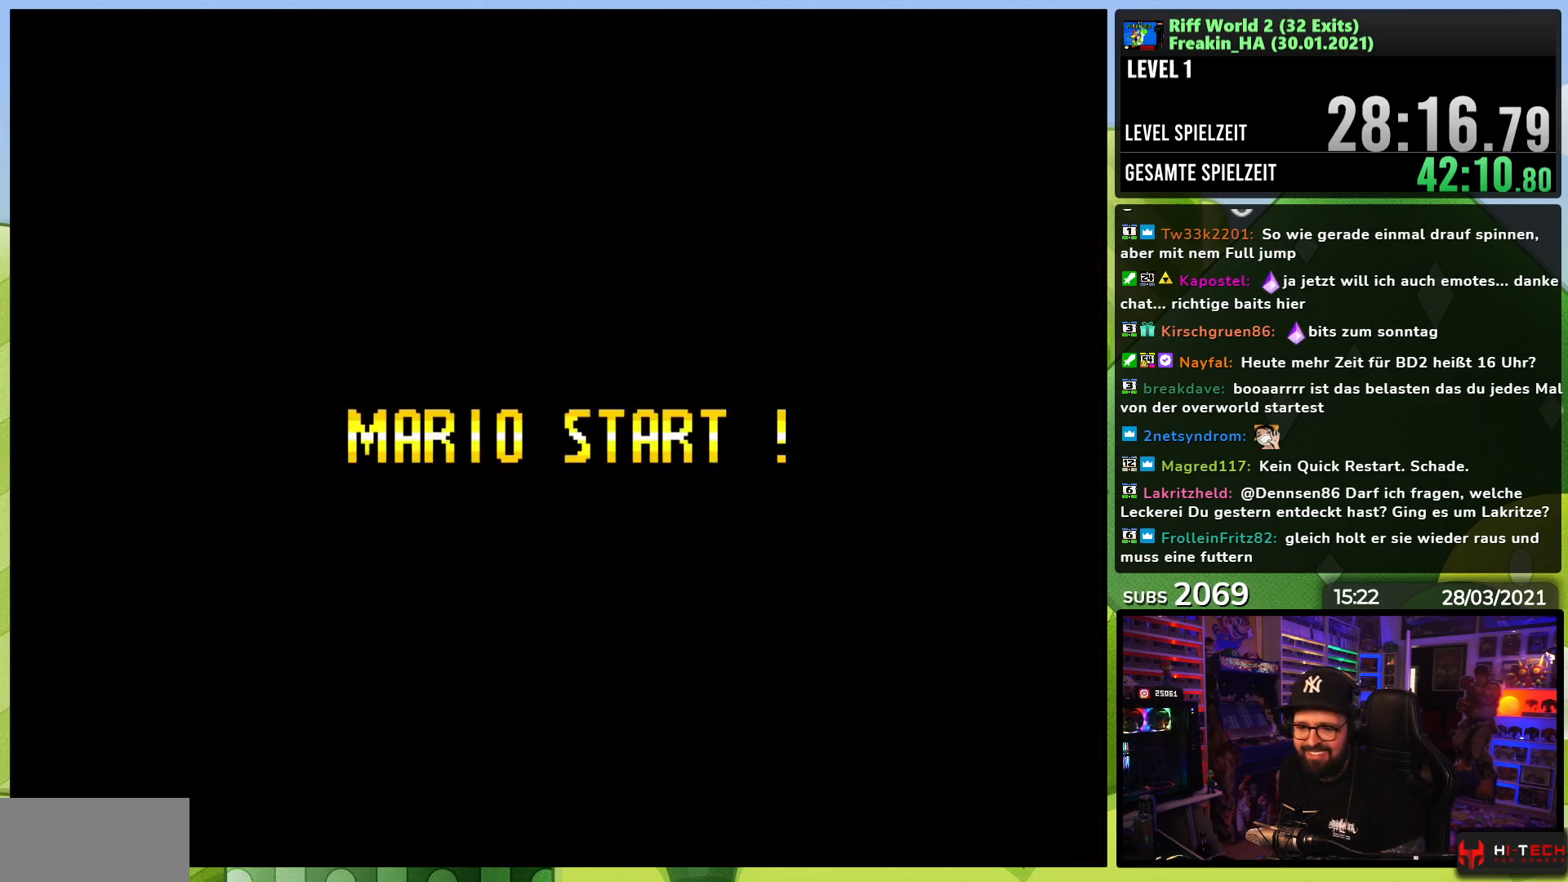
{"buttons": ["A"], "events": [[250, "A", "down"], [350, "A", "up"], [467, "A", "down"]]}
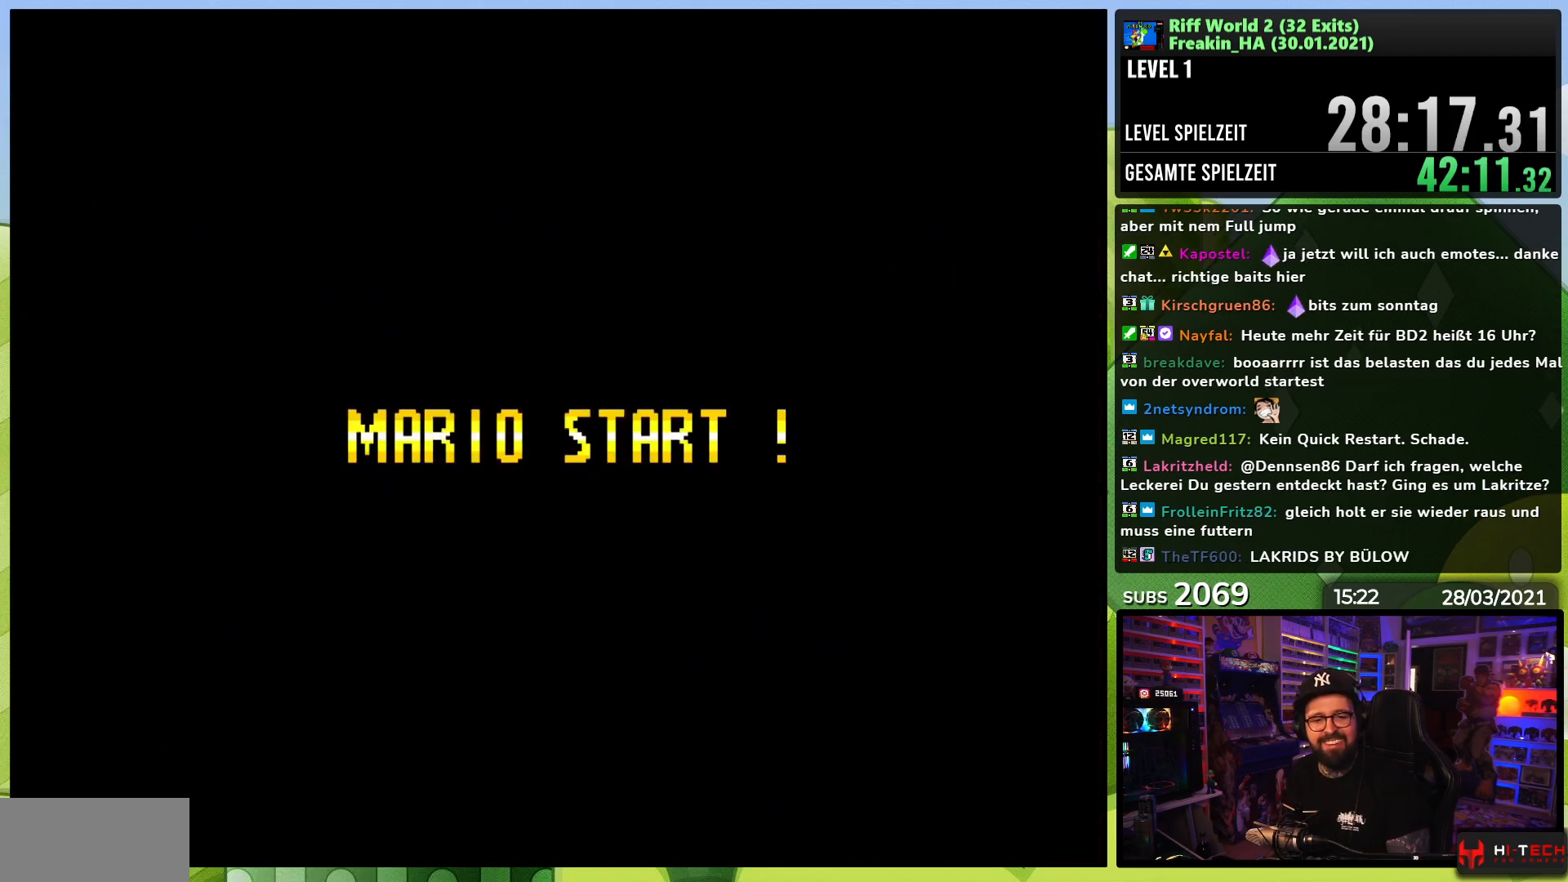
{"buttons": [], "events": [[67, "A", "up"], [383, "A", "down"], [467, "A", "up"]]}
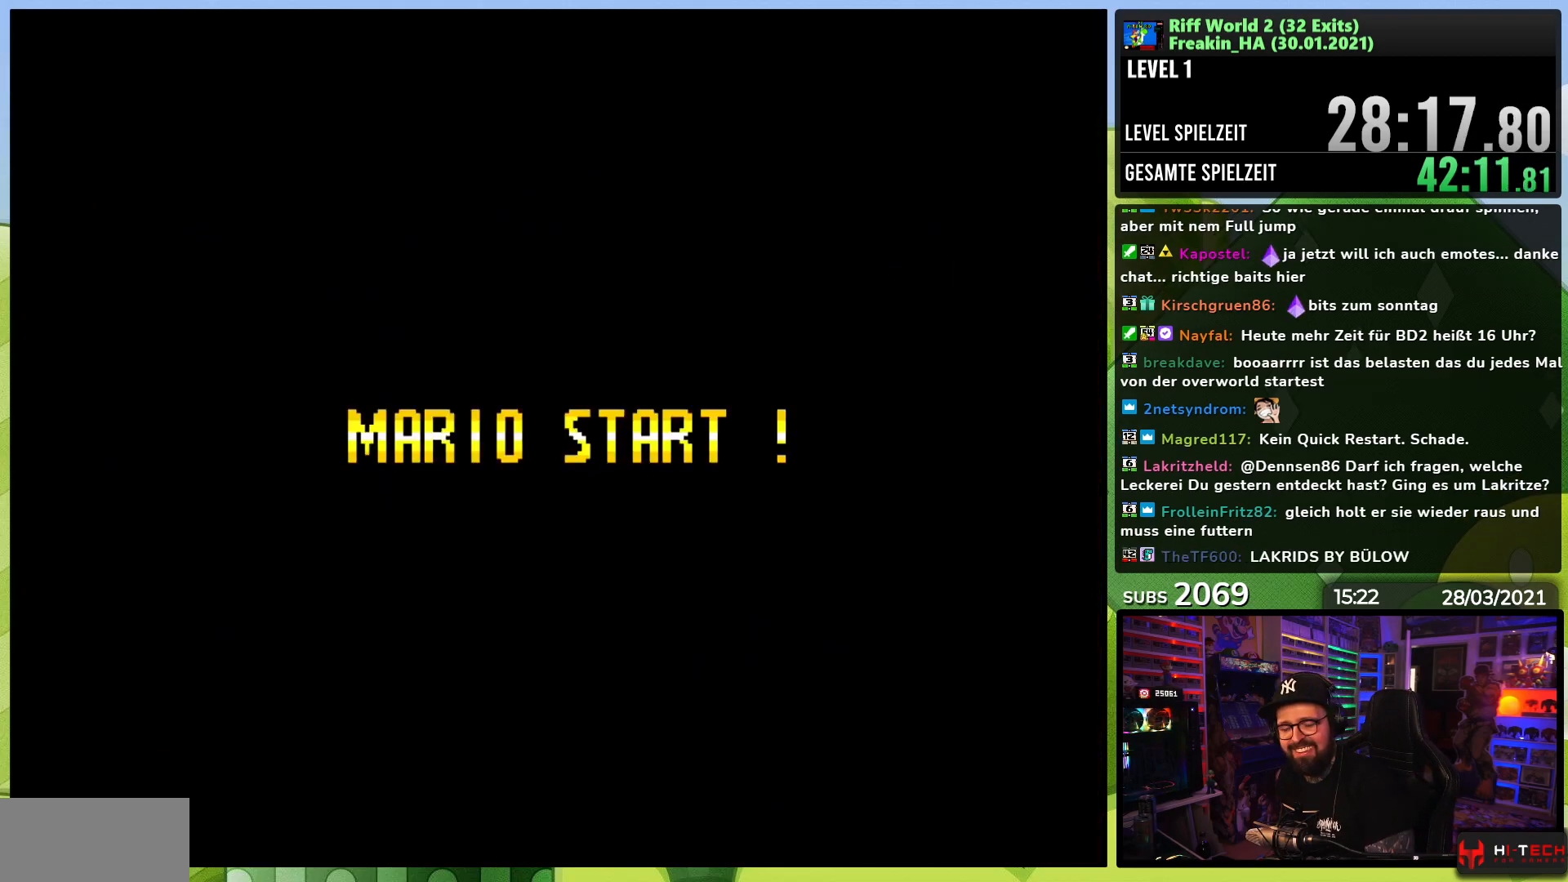
{"buttons": [], "events": []}
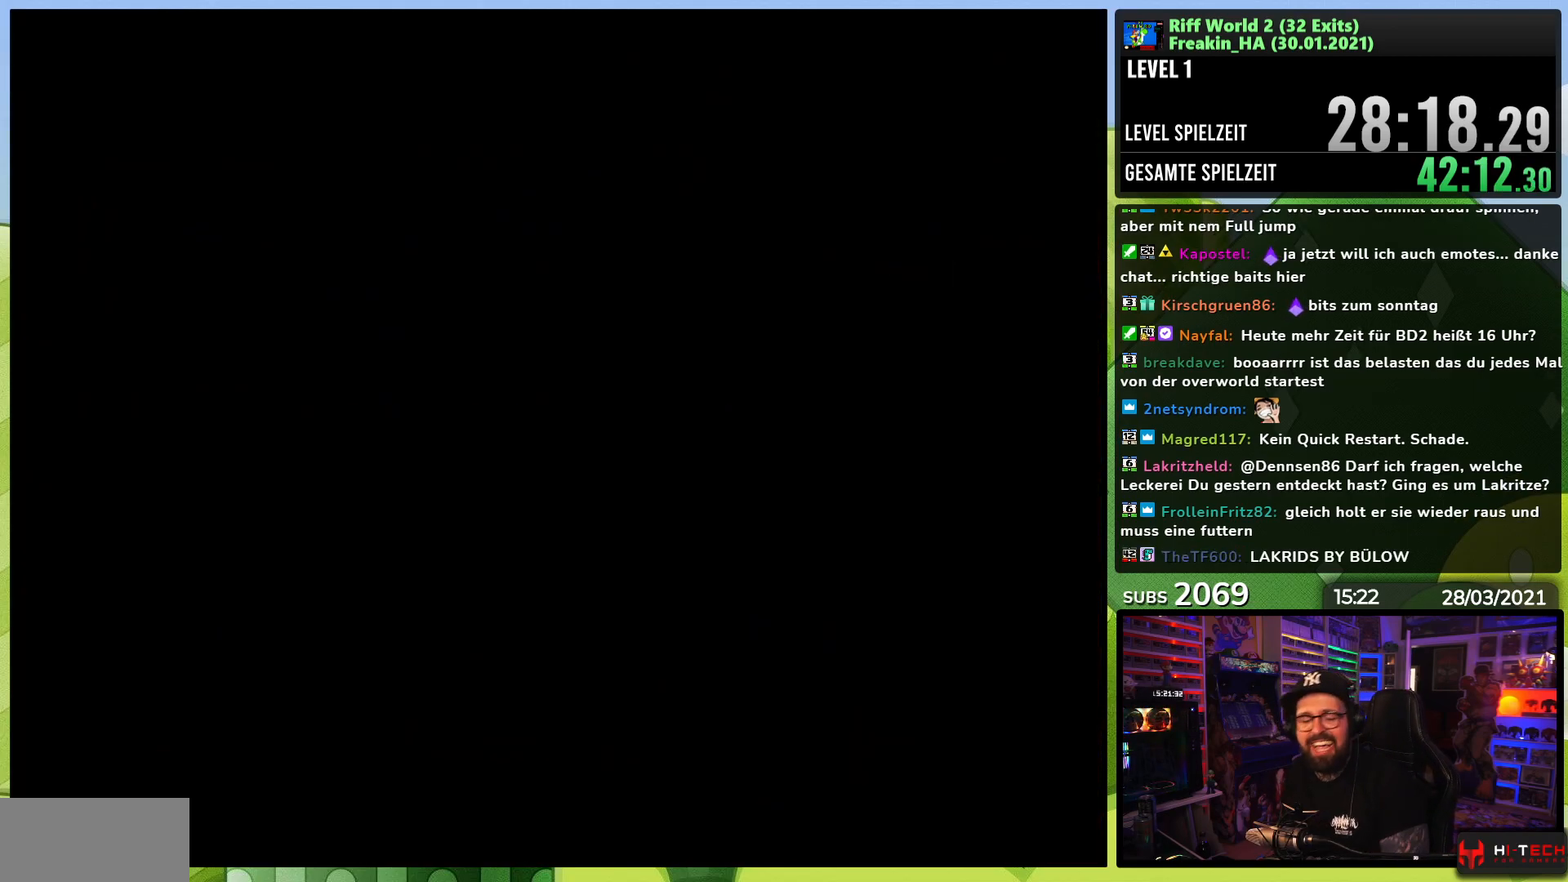
{"buttons": [], "events": []}
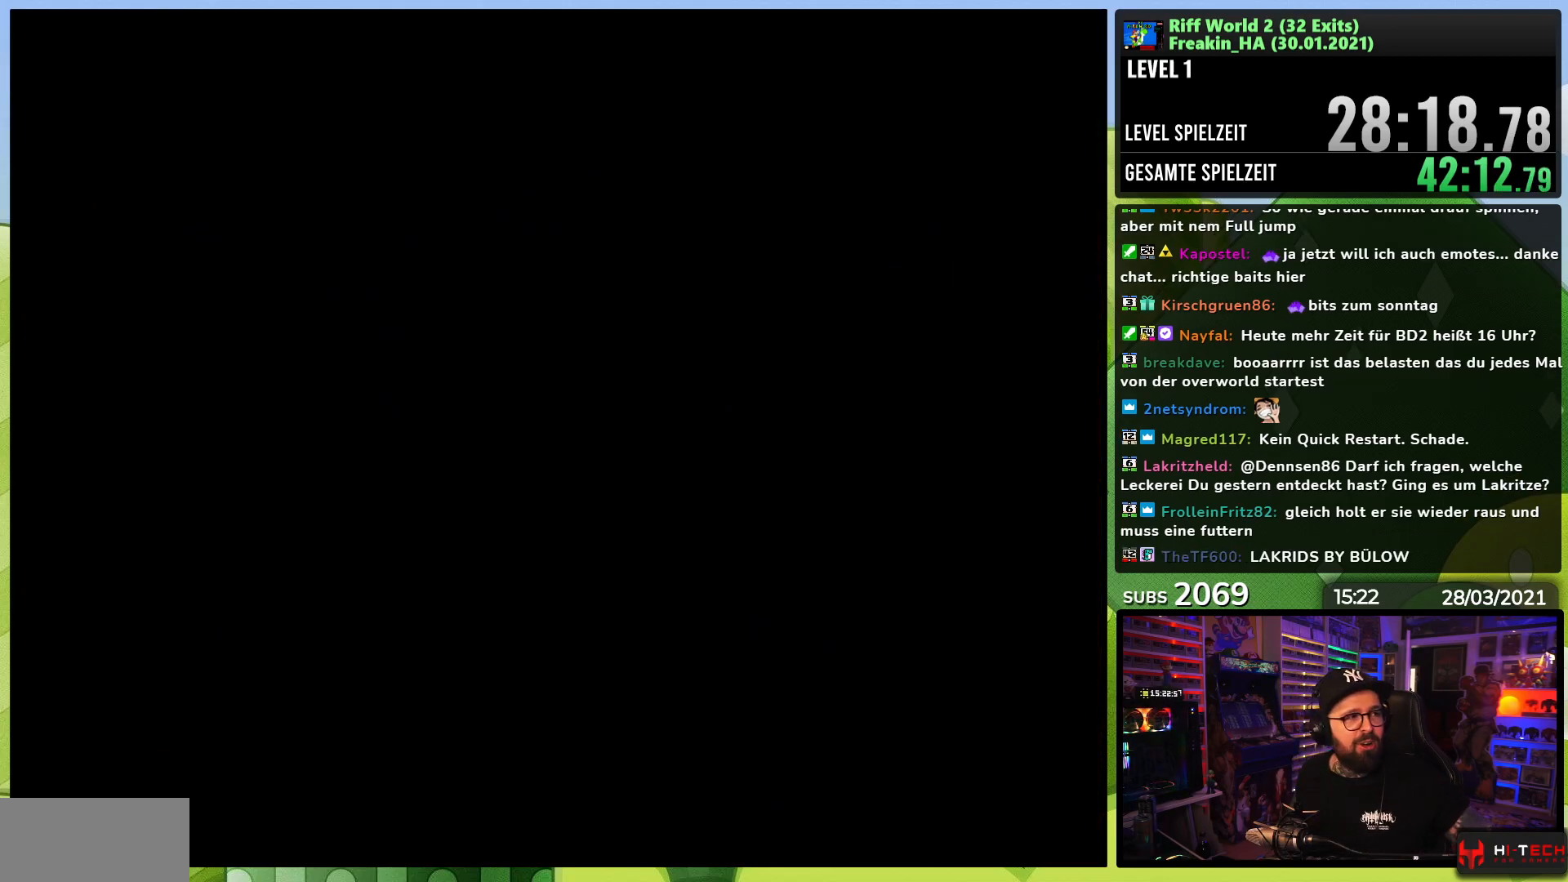
{"buttons": [], "events": []}
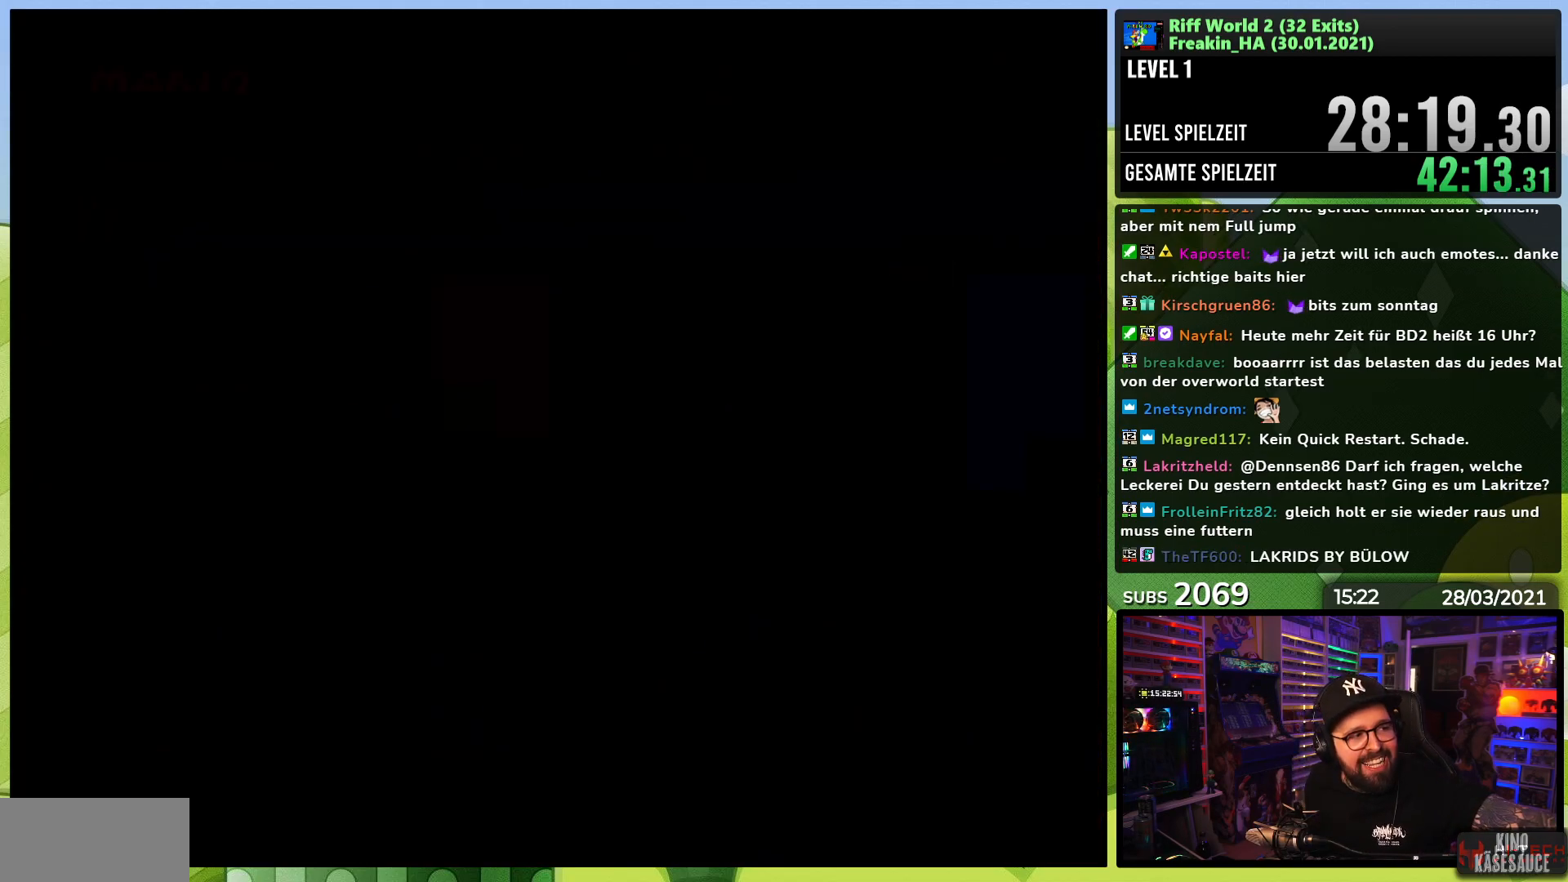
{"buttons": [], "events": []}
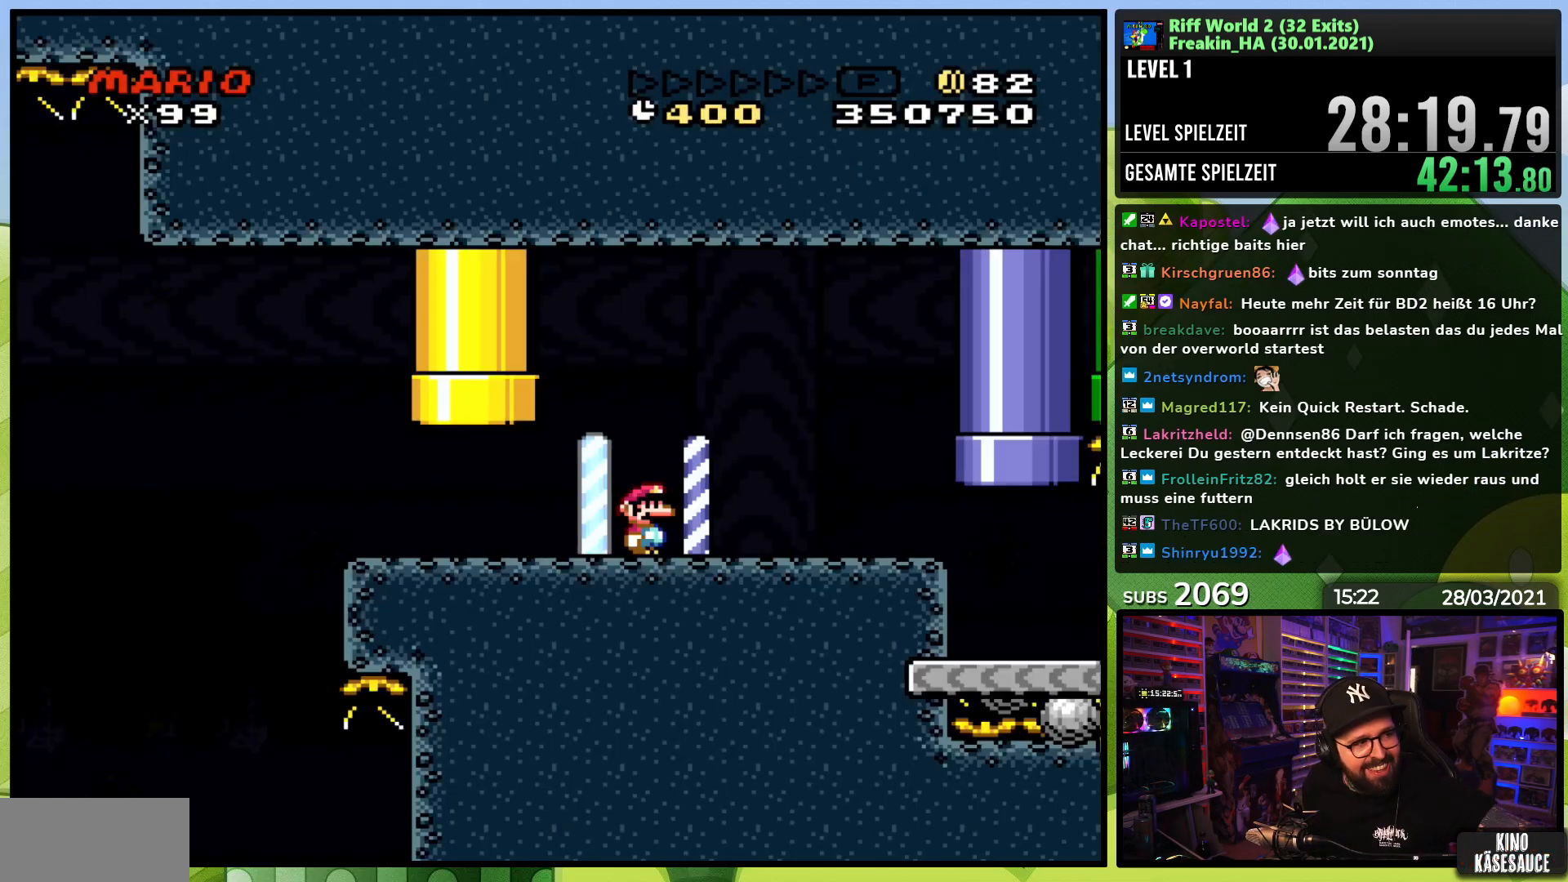
{"buttons": [], "events": []}
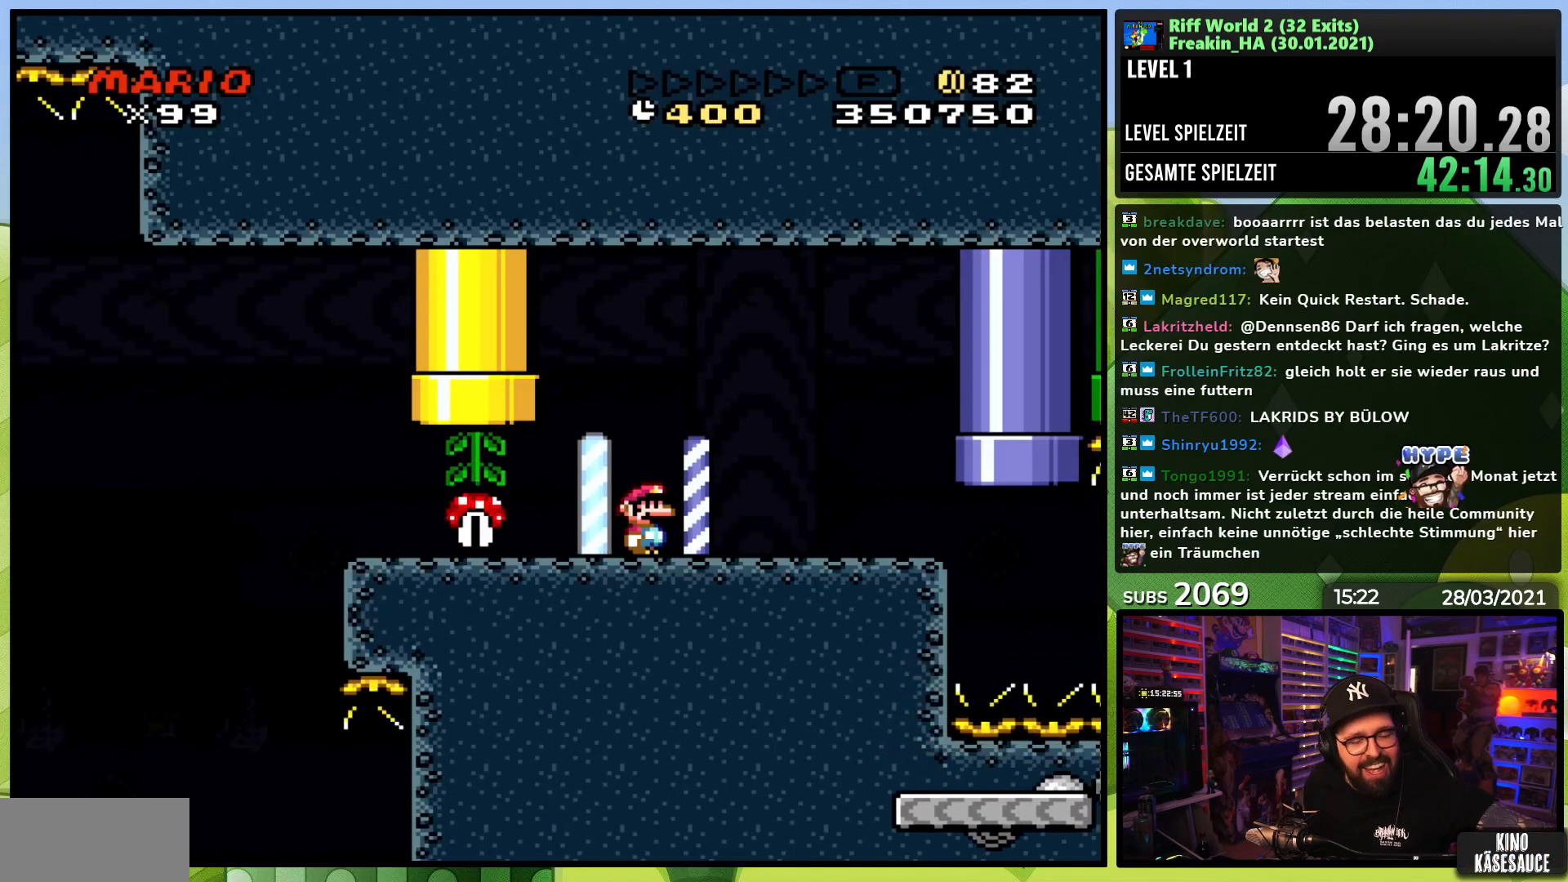
{"buttons": [], "events": []}
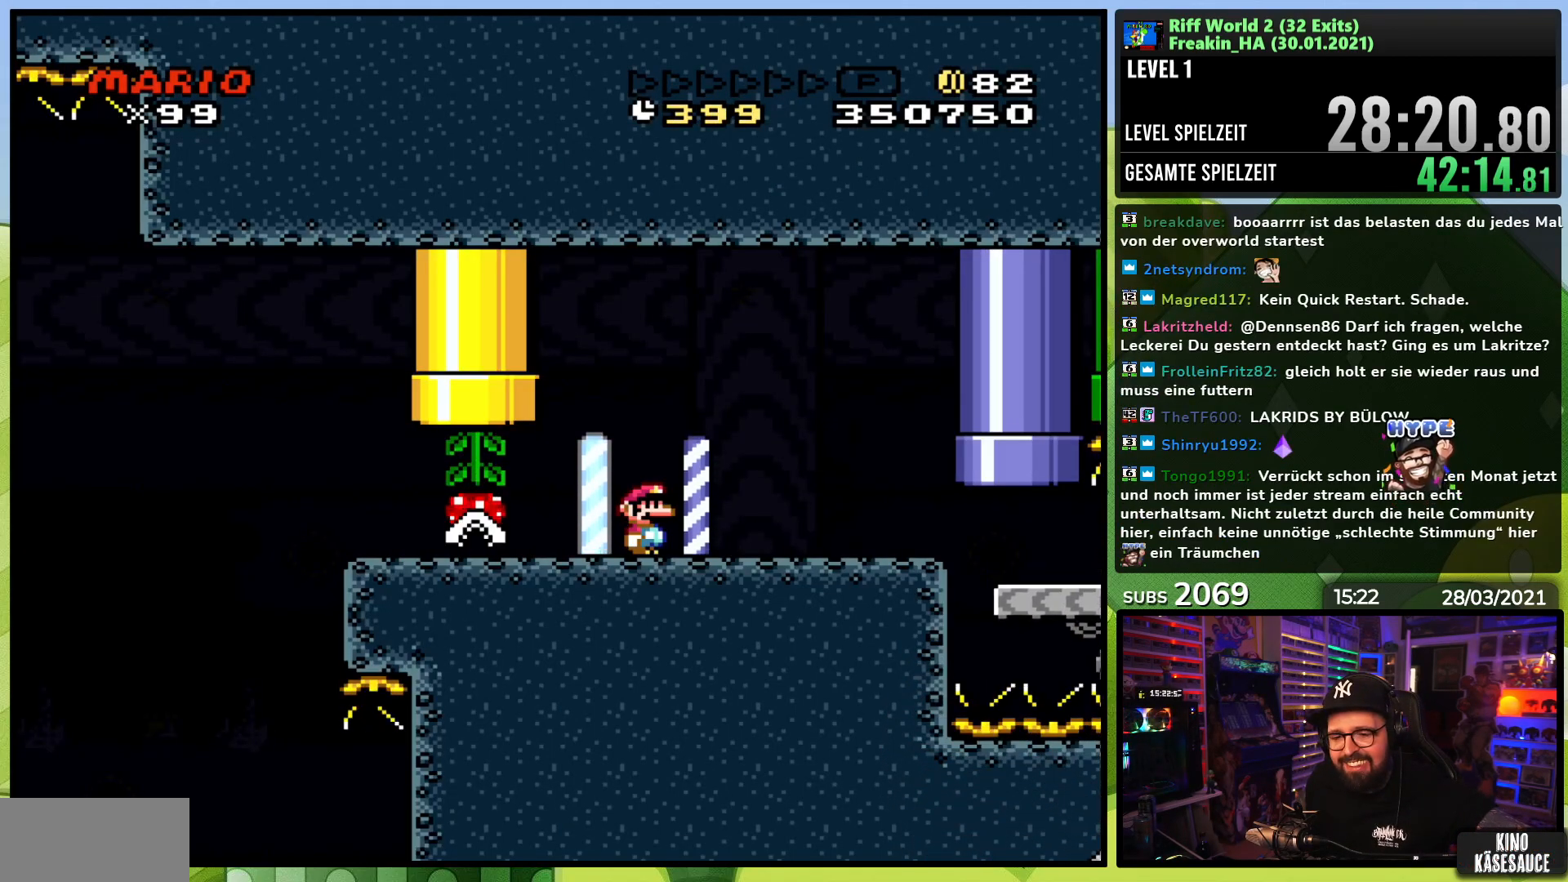
{"buttons": [], "events": [[233, "START", "down"], [367, "START", "up"]]}